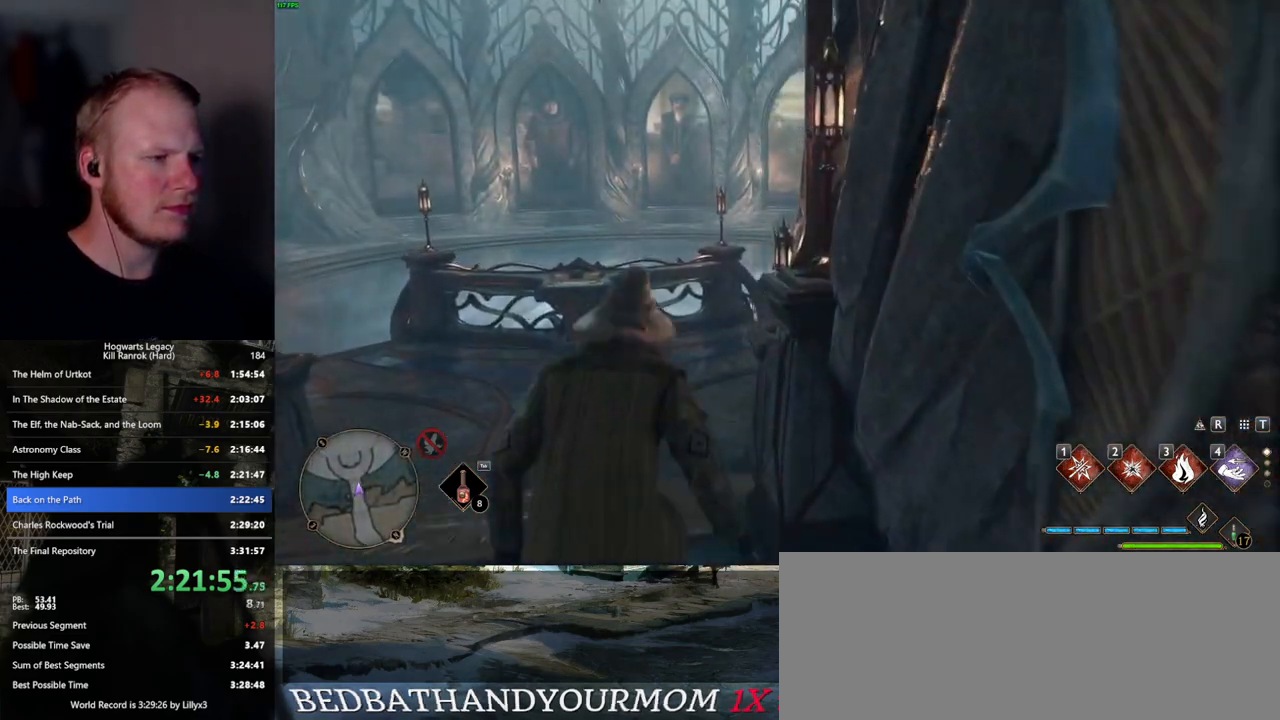
Gameplay with keyboard and mouse; each line is a JSON object with the keys and mouse buttons held at the frame after it. "events" lists presses ("down") and releases ("up") of ".", "/", "0", "1", "2", "3", "4", "5", "6", "7", "8", "9", "a", "alt_l", "alt_r", "b", "backslash", "backspace", "c", "caps_lock", "comma", "ctrl_l", "ctrl_r", "d", "e", "equals", "escape", "f", "f1", "f10", "f11", "f12", "f2", "f3", "f4", "f5", "f6", "f7", "f8", "f9", "g", "h", "i", "j", "k", "l", "lbracket", "m", "minus", "n", "o", "p", "q", "quote", "r", "rbracket", "return", "s", "semicolon", "shift_l", "shift_r", "space", "super", "t", "tab", "tilde", "u", "v", "w", "x", "y", "z", "mouse_left", "mouse_wheel", "mouse_right", "mouse_mb4" and "mouse_mb5" between this image and that frame as [ms after this image, input, new state], when the widget could be followed in between. "mouse_left", "mouse_wheel", "mouse_right", "mouse_mb4", "mouse_mb5" = the "left", "wheel", "right", "mb4", "mb5" buttons of the "mouse" list. No other keys are recorded. "wheel" means that the mouse wheel is clicked or scrolled. Mouse movement is not recorded.
{"keys": ["w"], "mouse": [], "events": []}
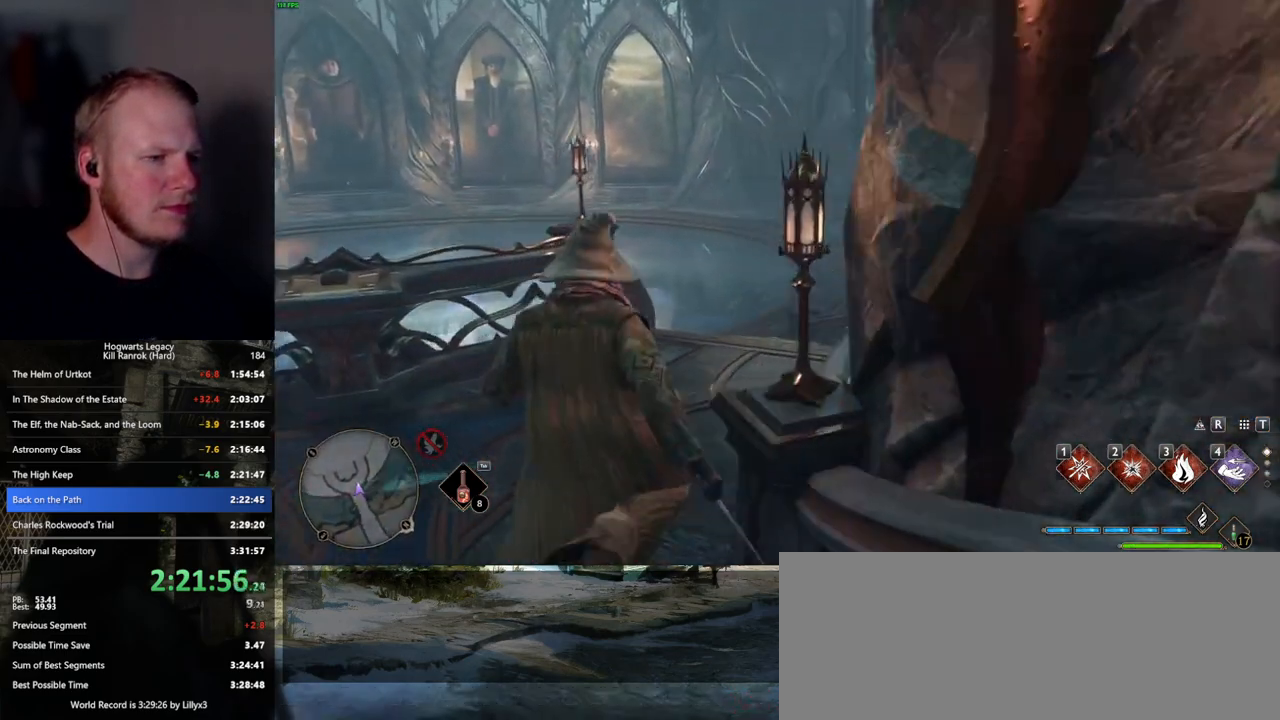
{"keys": ["w"], "mouse": [], "events": []}
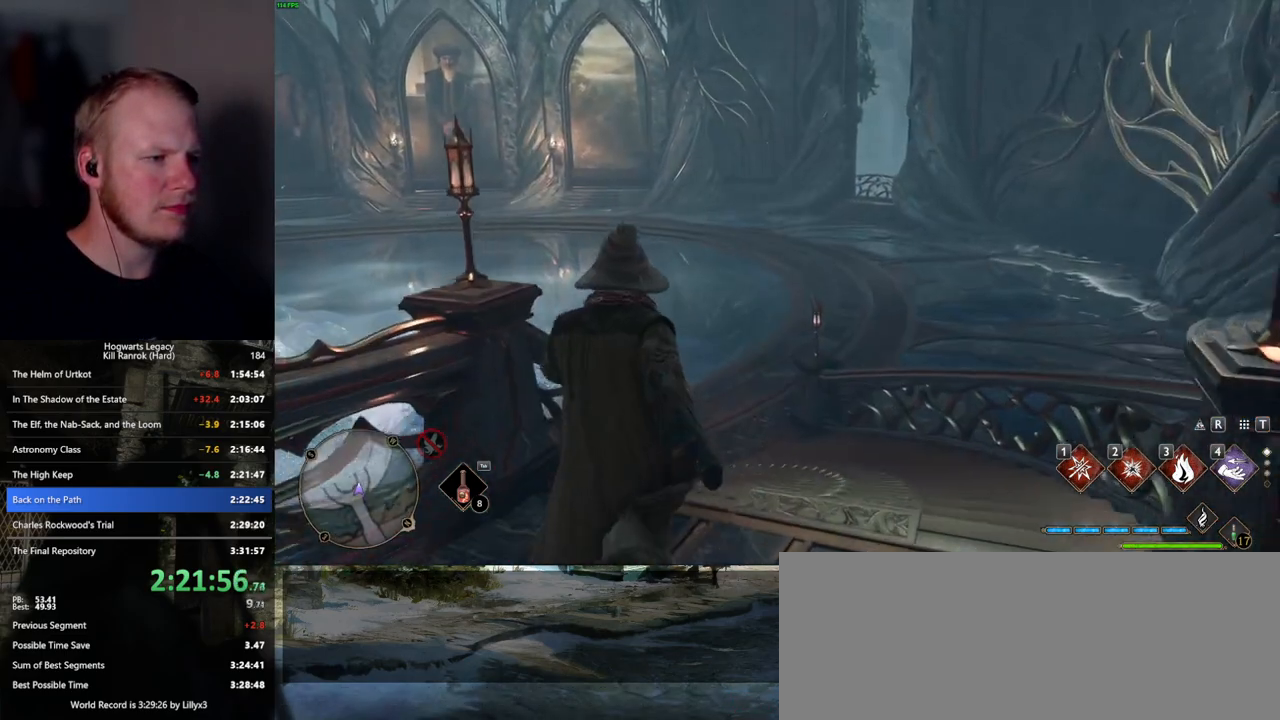
{"keys": ["w"], "mouse": [], "events": []}
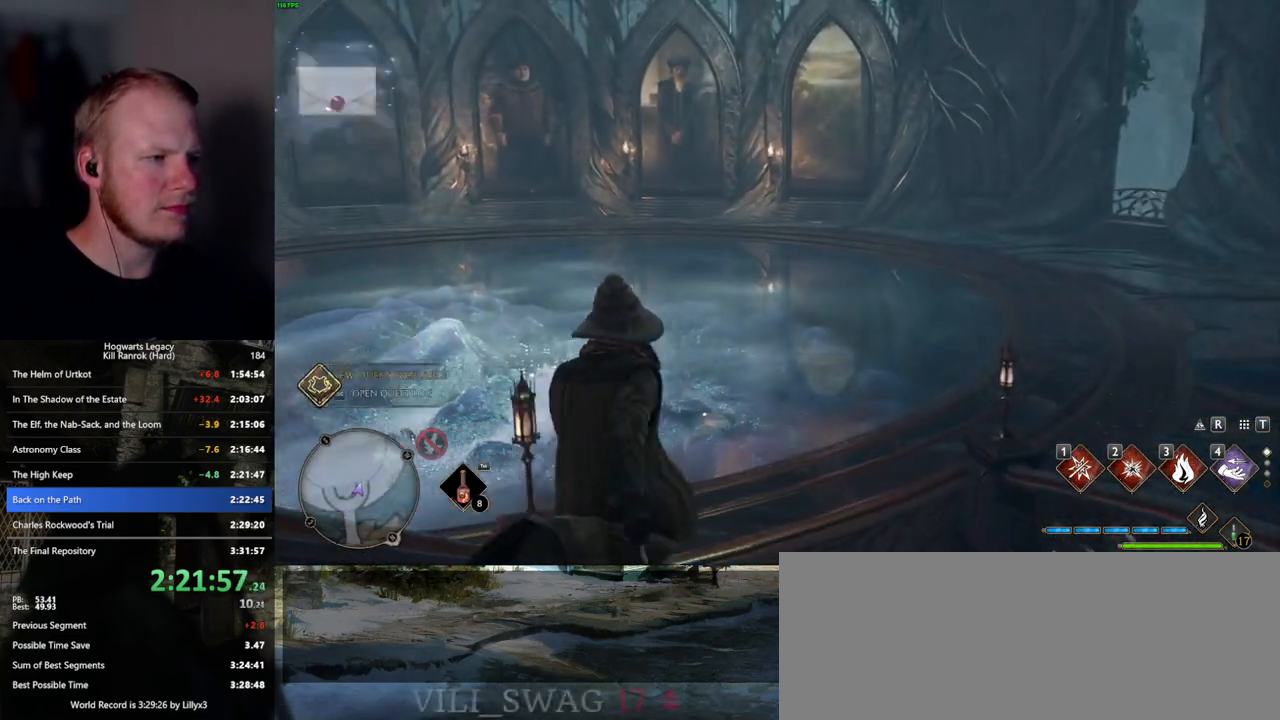
{"keys": ["w"], "mouse": [], "events": []}
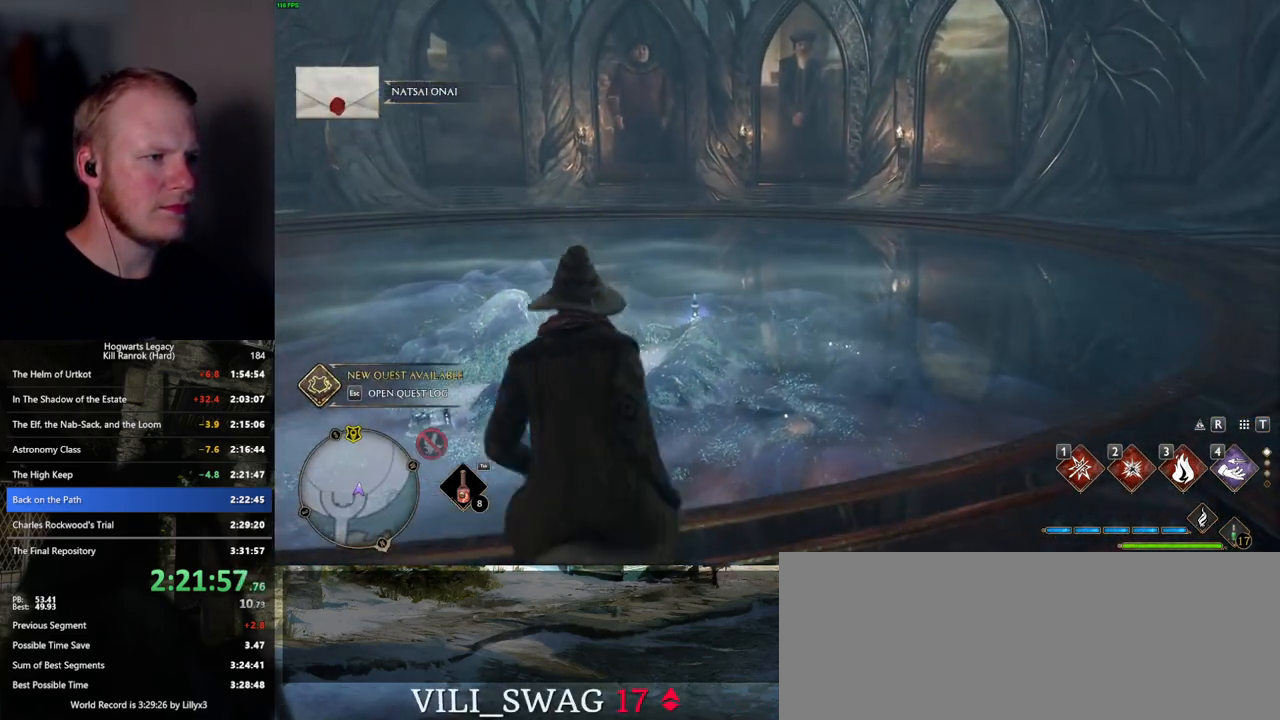
{"keys": ["w"], "mouse": [], "events": []}
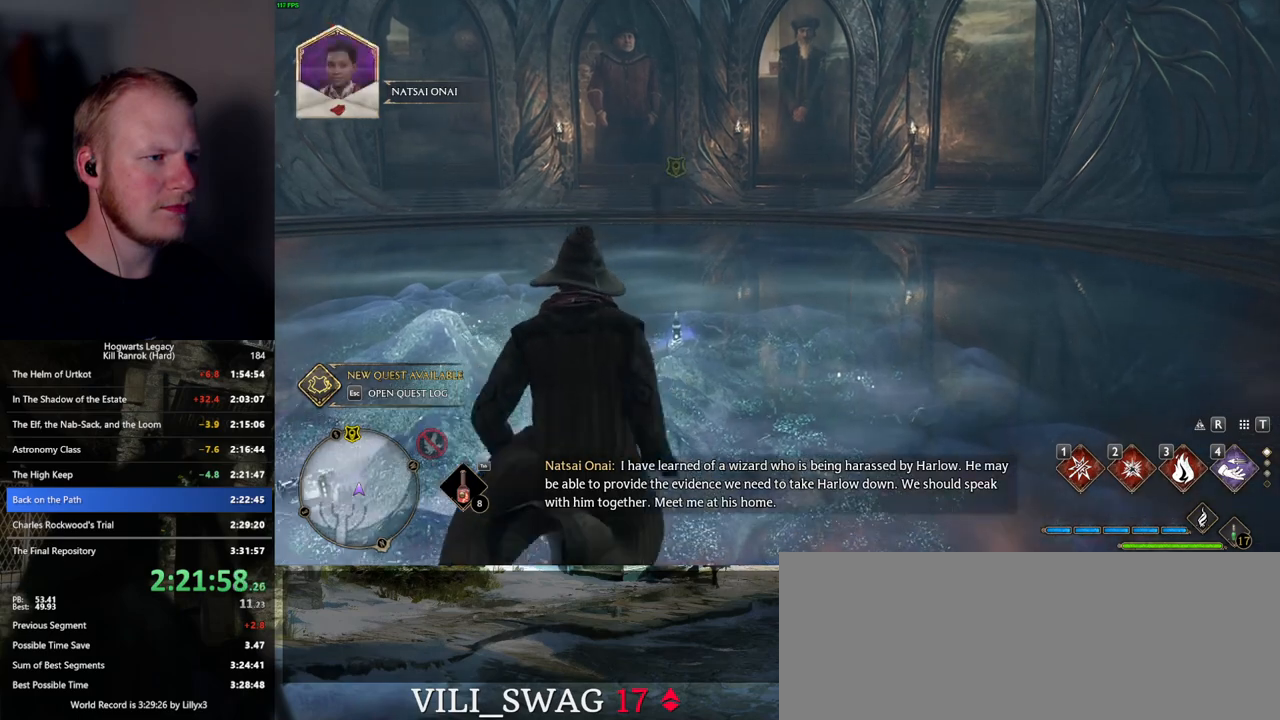
{"keys": ["w"], "mouse": [], "events": []}
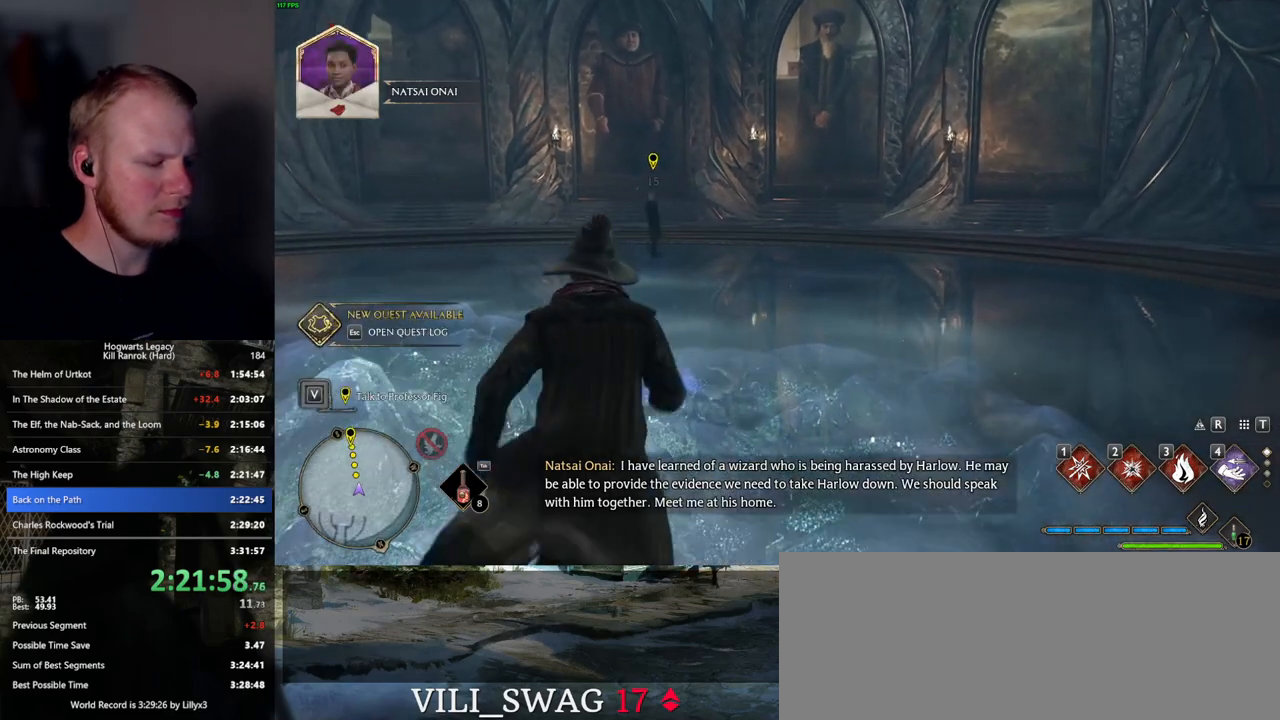
{"keys": ["w"], "mouse": [], "events": []}
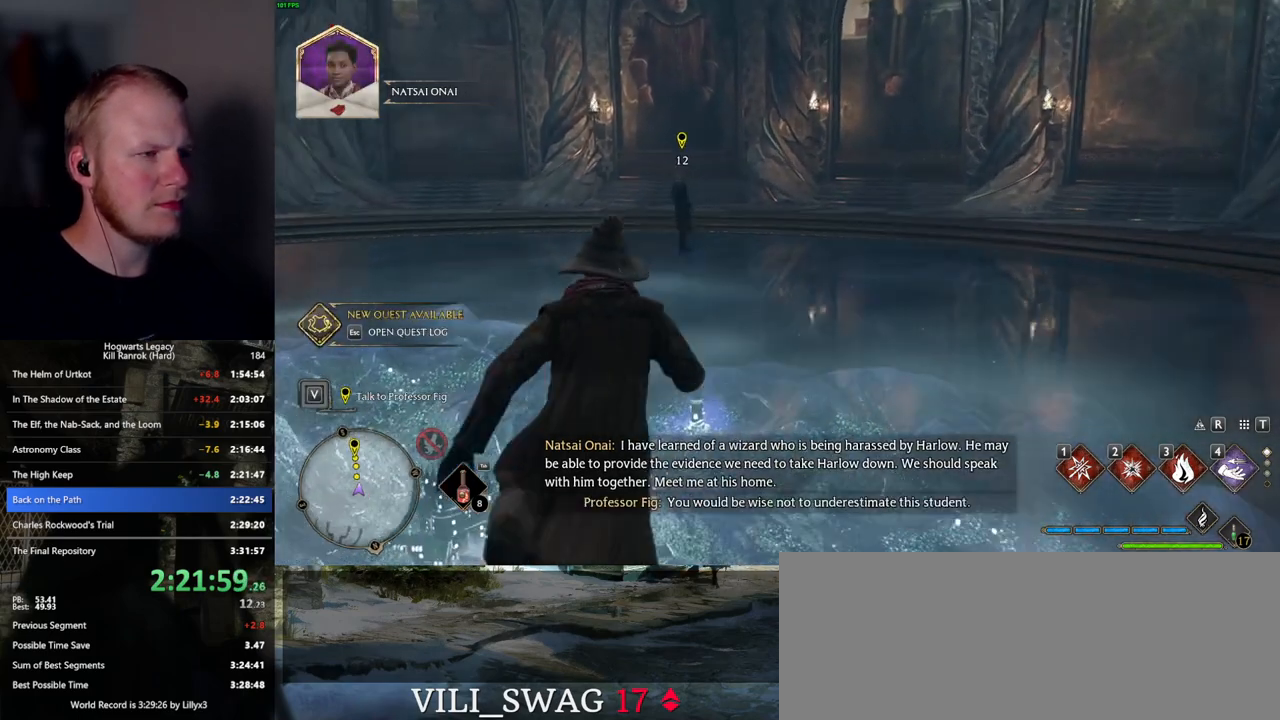
{"keys": ["w"], "mouse": [], "events": []}
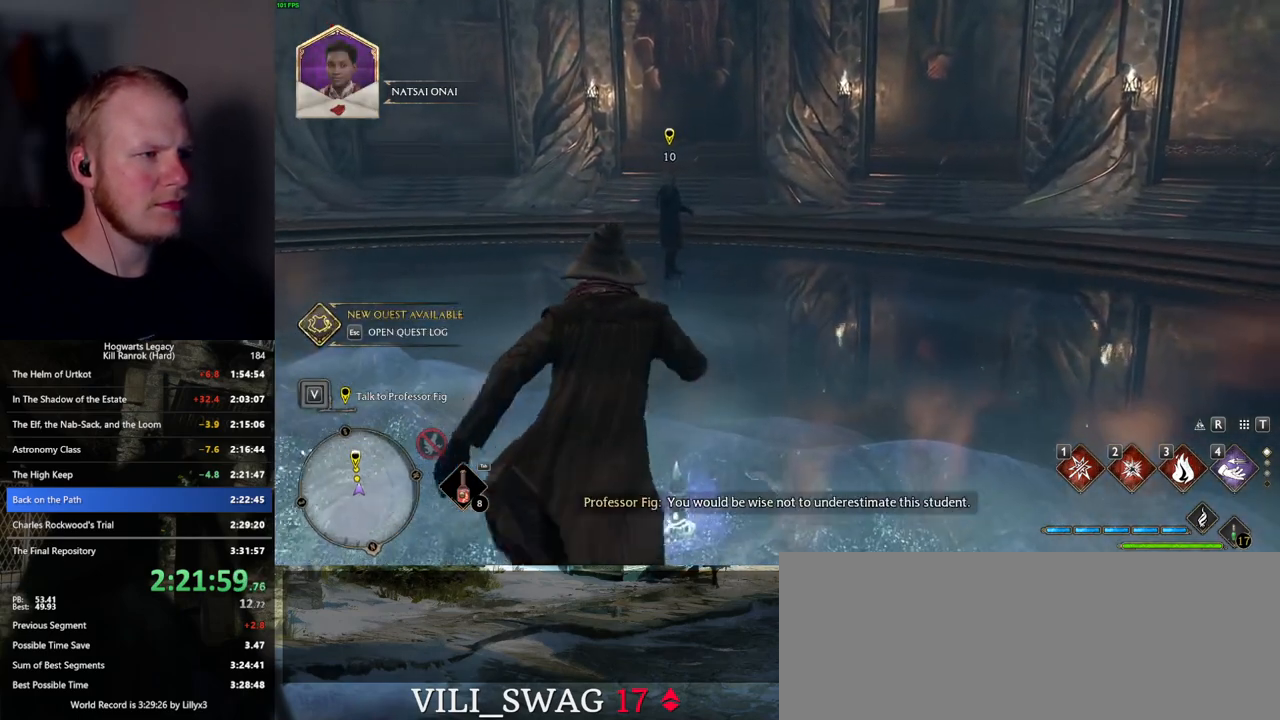
{"keys": ["w"], "mouse": [], "events": []}
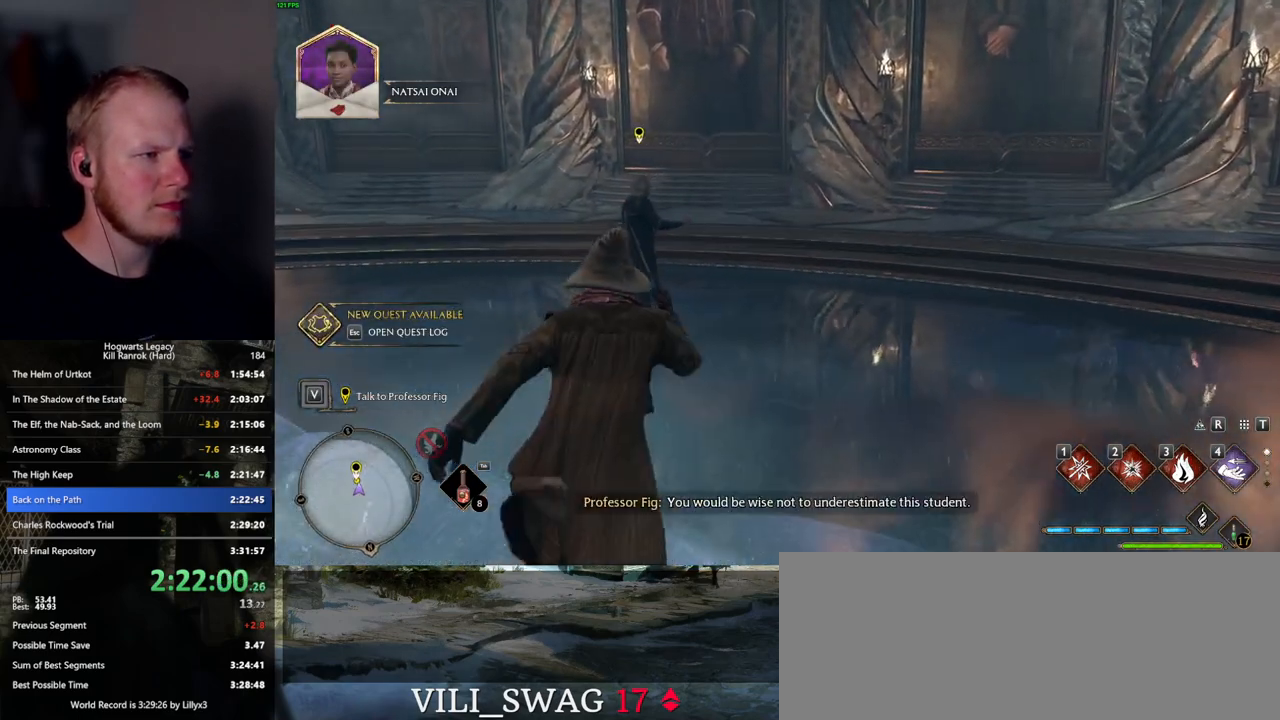
{"keys": ["n"], "mouse": [], "events": [[467, "w", "up"], [500, "n", "down"]]}
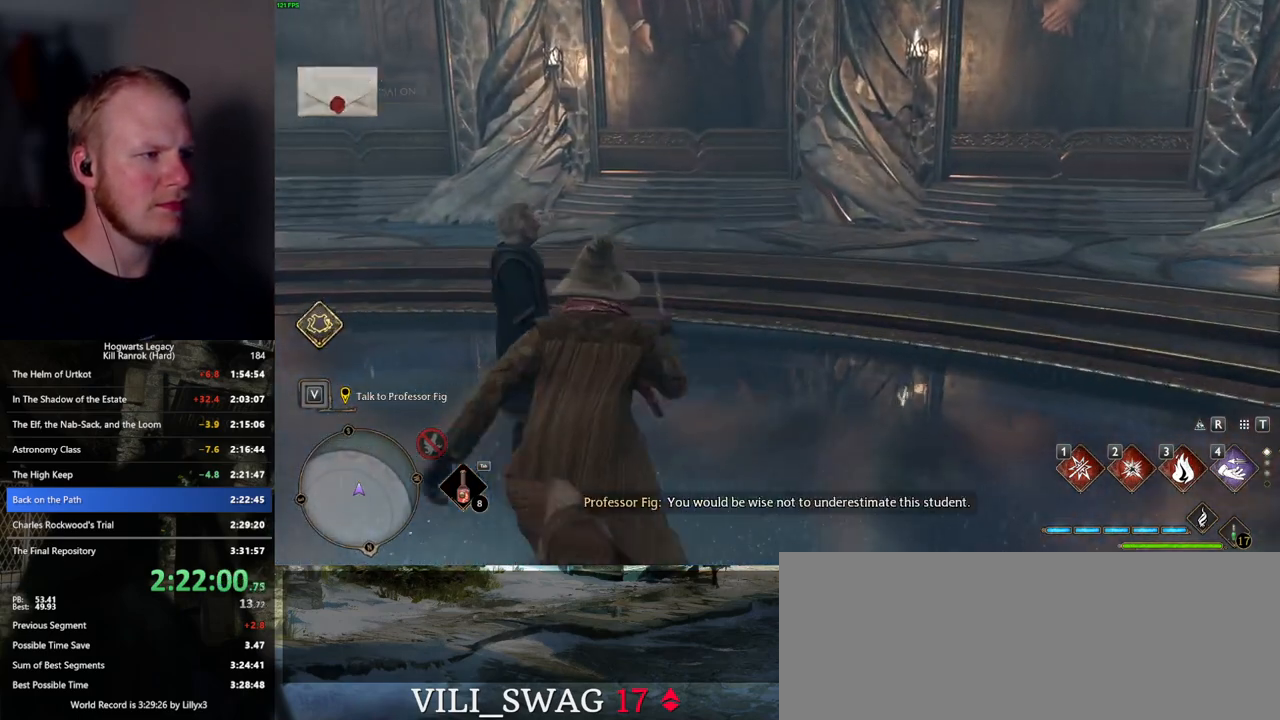
{"keys": [], "mouse": [], "events": [[100, "n", "up"]]}
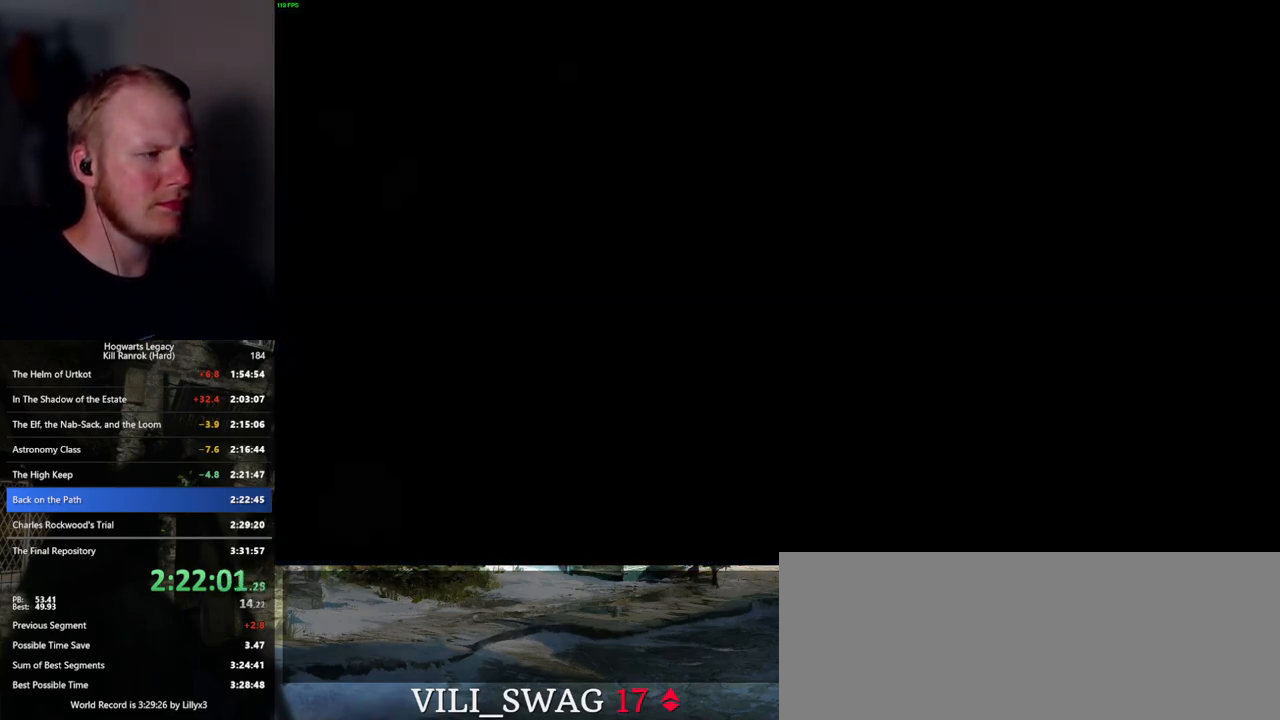
{"keys": [], "mouse": [], "events": []}
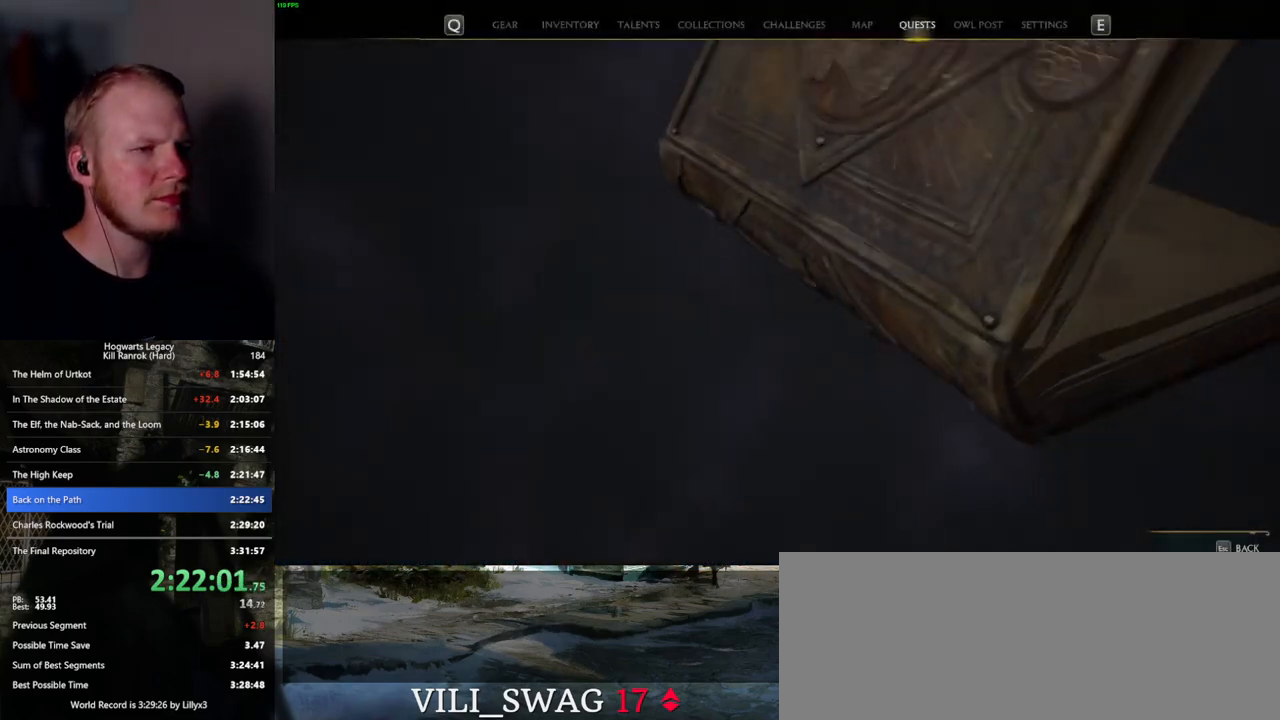
{"keys": [], "mouse": [], "events": []}
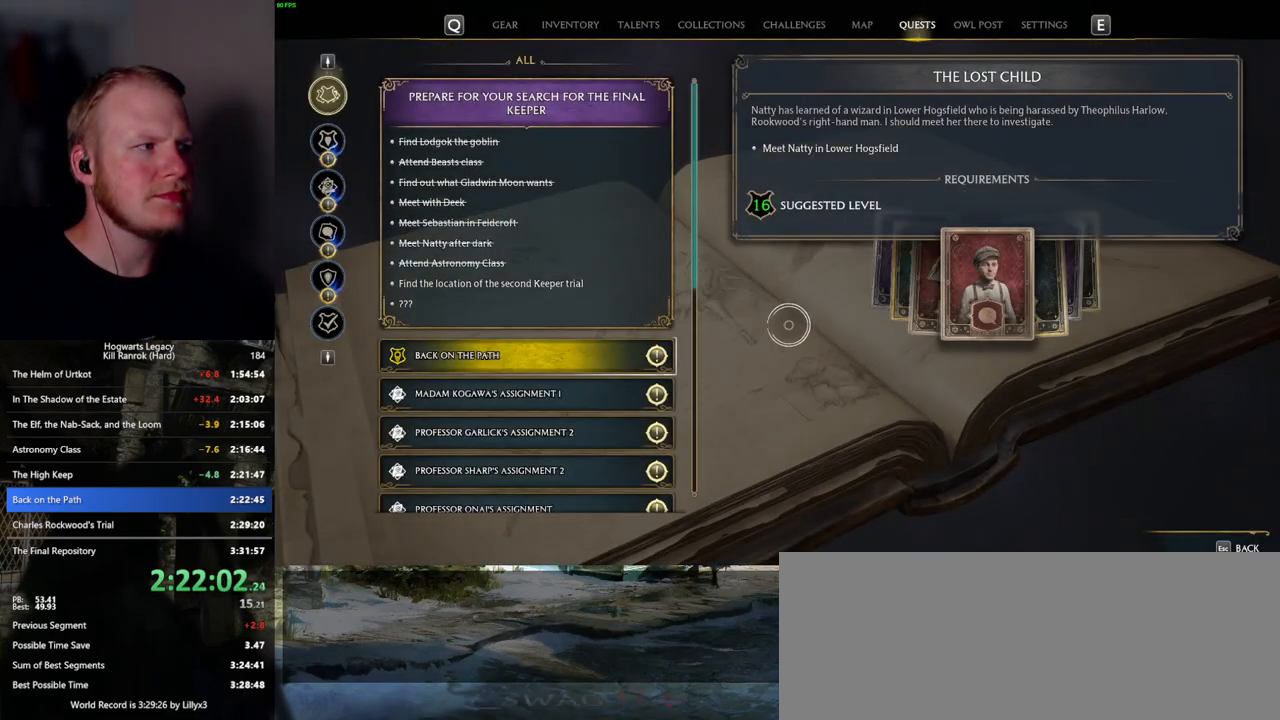
{"keys": [], "mouse": [], "events": []}
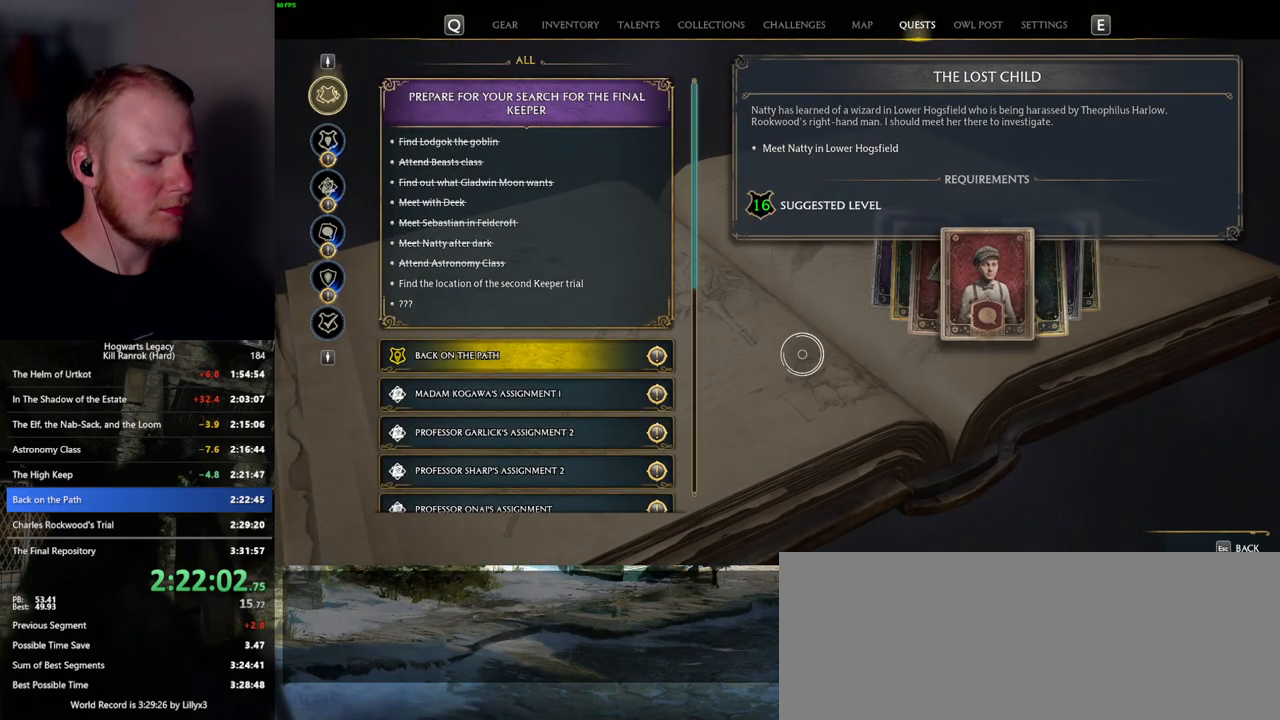
{"keys": [], "mouse": [], "events": [[300, "n", "down"], [400, "n", "up"]]}
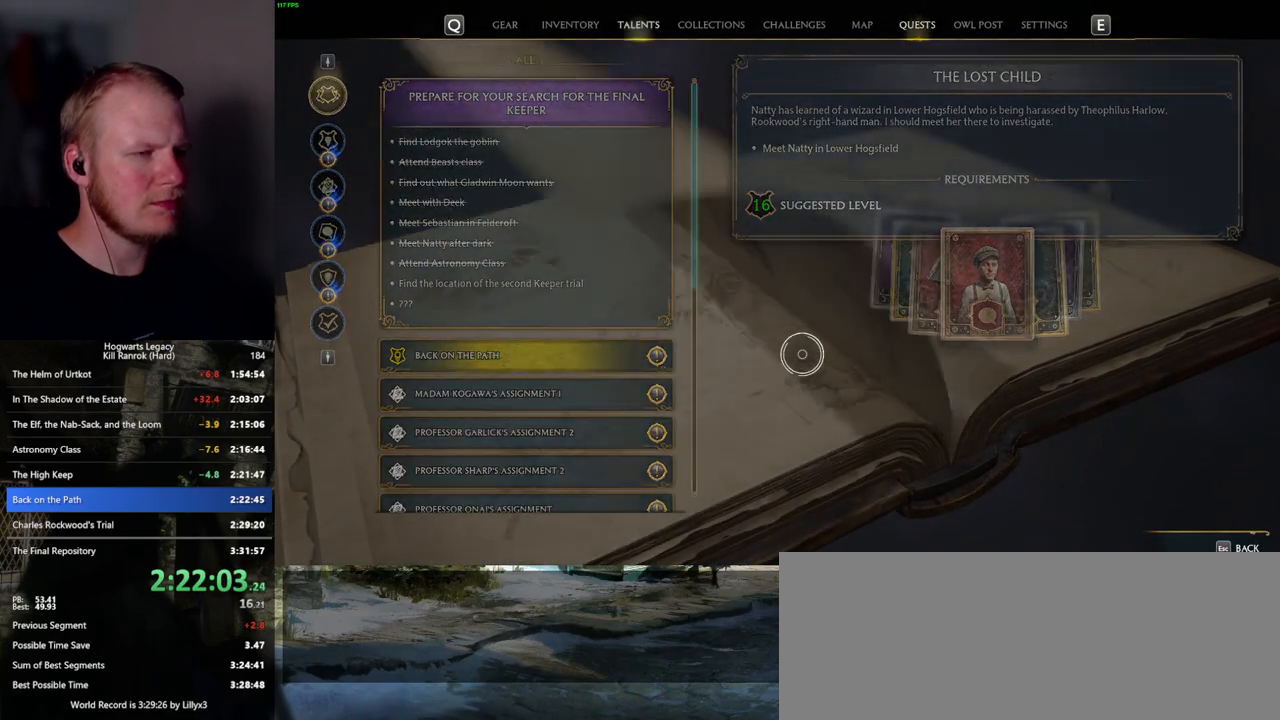
{"keys": [], "mouse": [], "events": []}
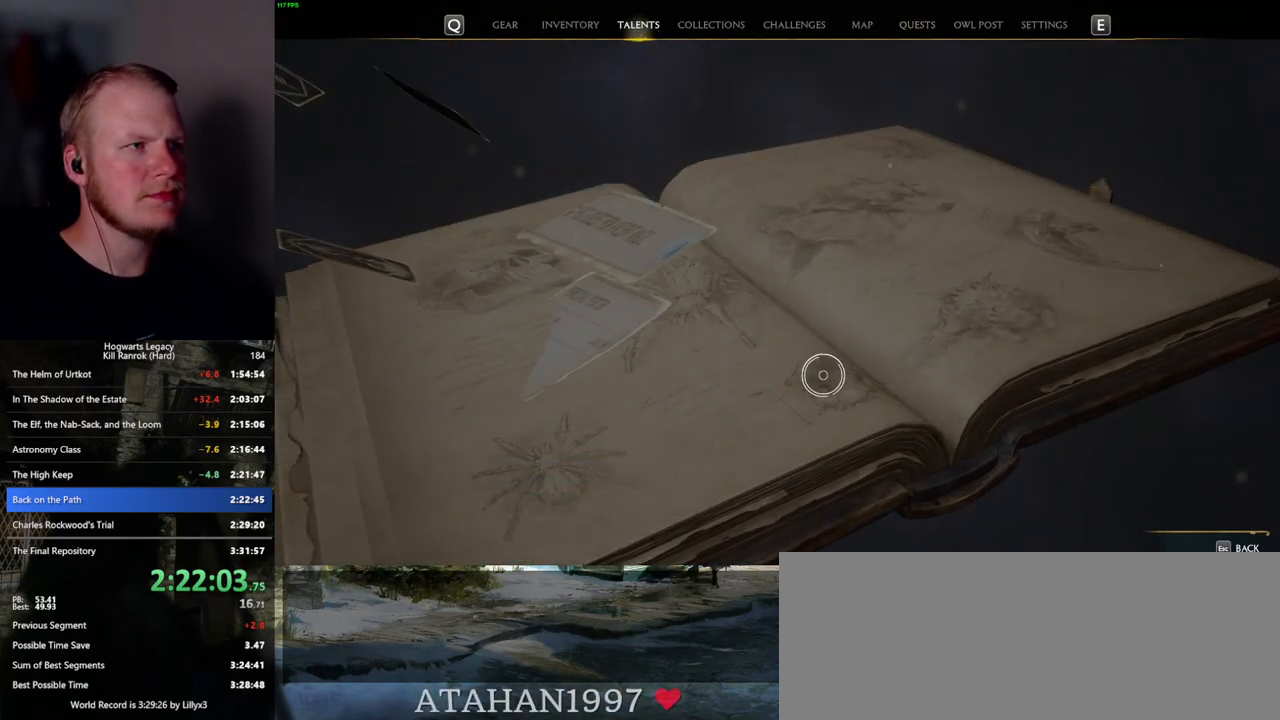
{"keys": [], "mouse": [], "events": []}
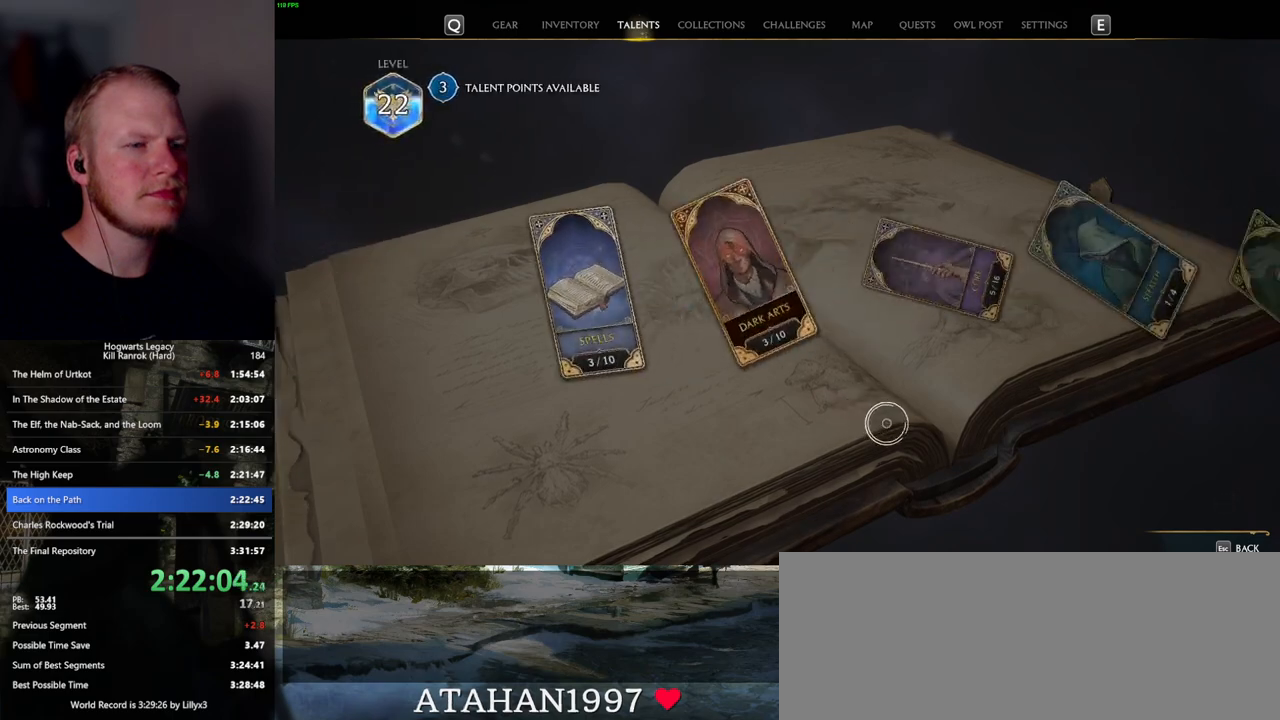
{"keys": [], "mouse": ["left"], "events": [[467, "mouse_left", "down"]]}
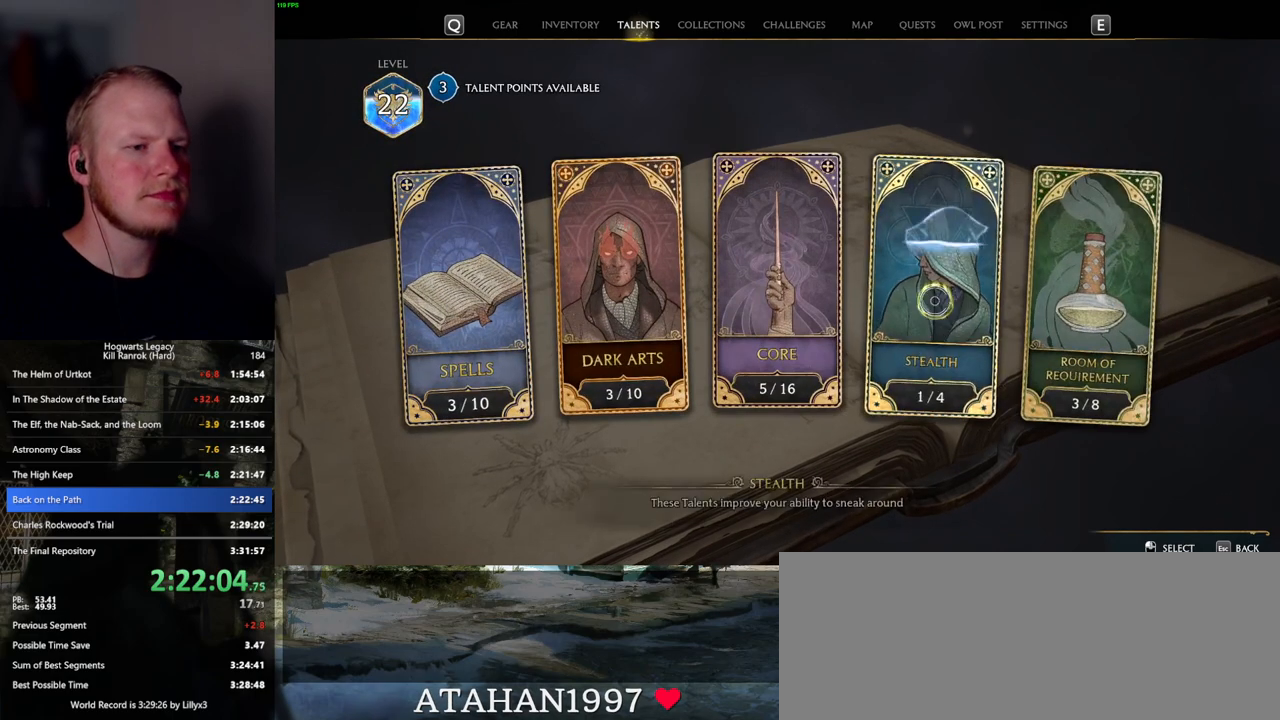
{"keys": [], "mouse": [], "events": [[17, "mouse_left", "up"]]}
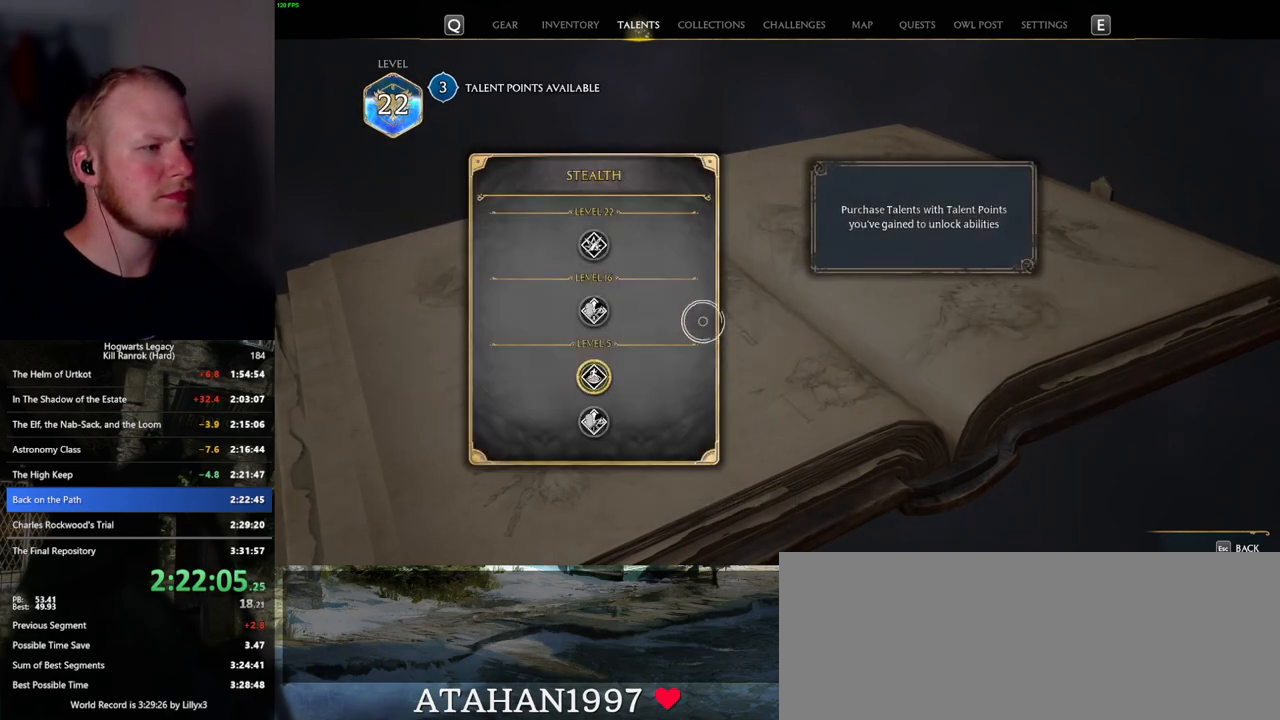
{"keys": [], "mouse": [], "events": []}
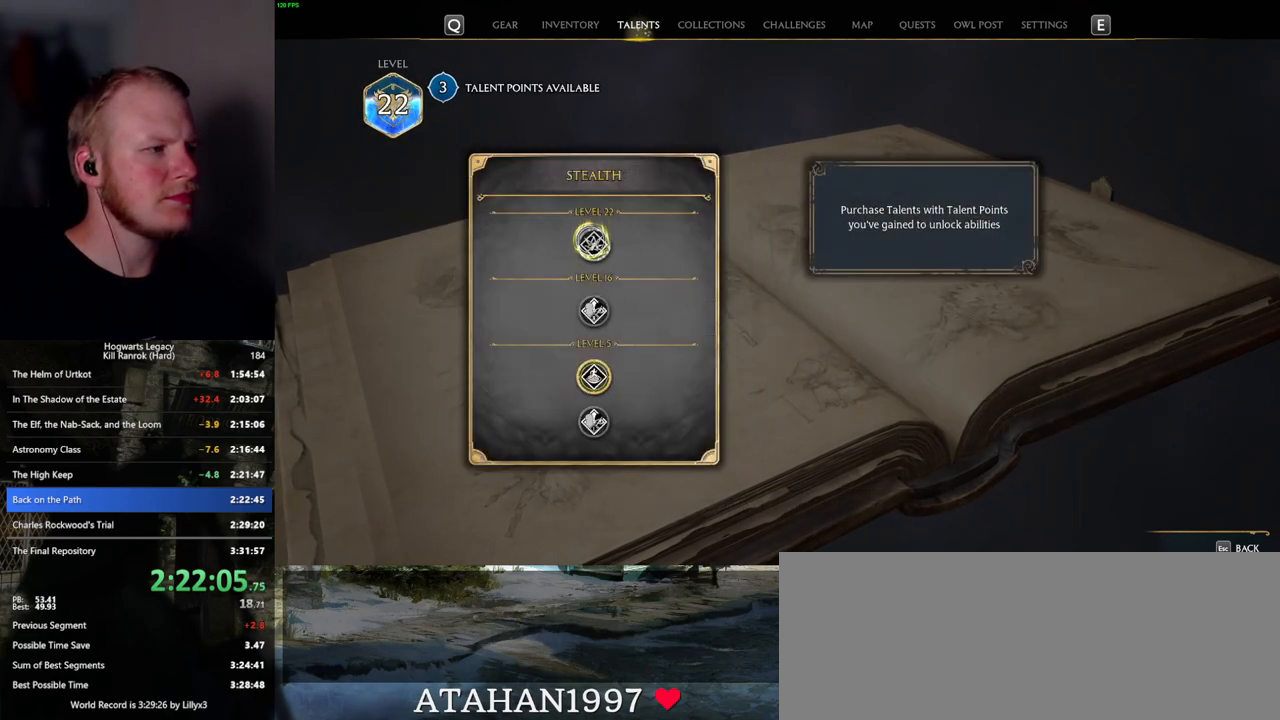
{"keys": [], "mouse": ["left"], "events": [[384, "mouse_left", "down"]]}
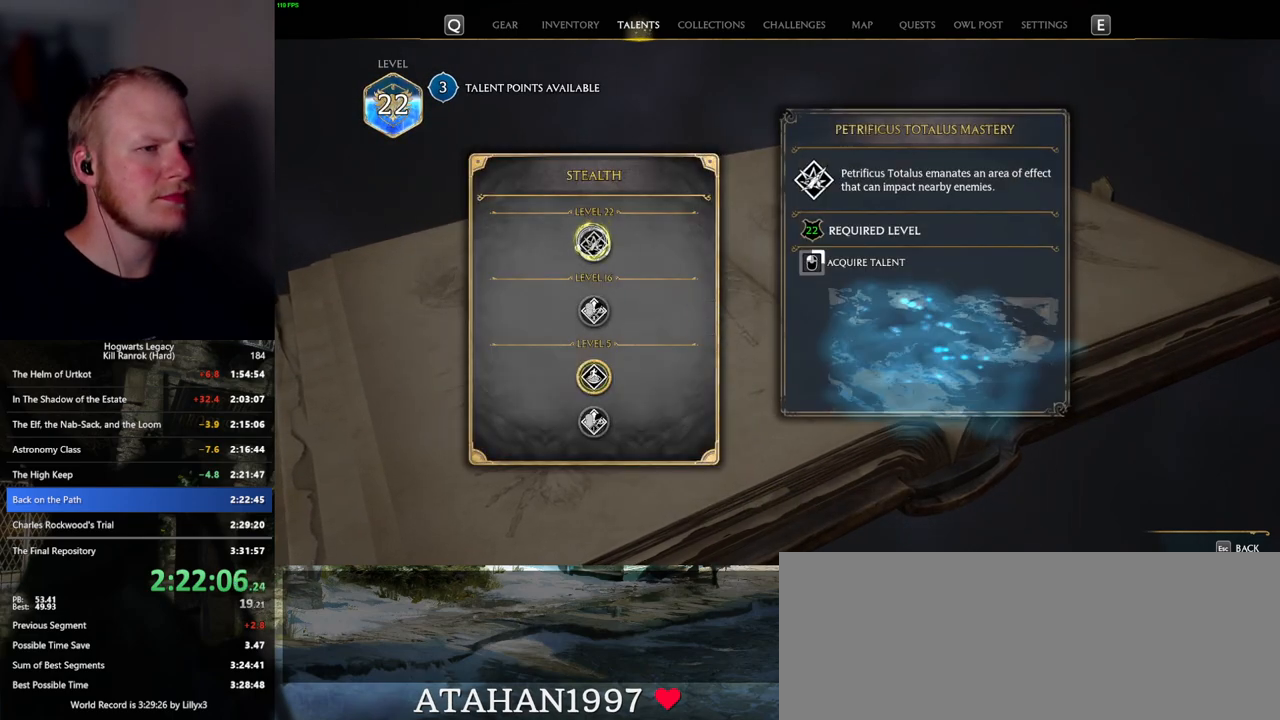
{"keys": [], "mouse": ["left"], "events": []}
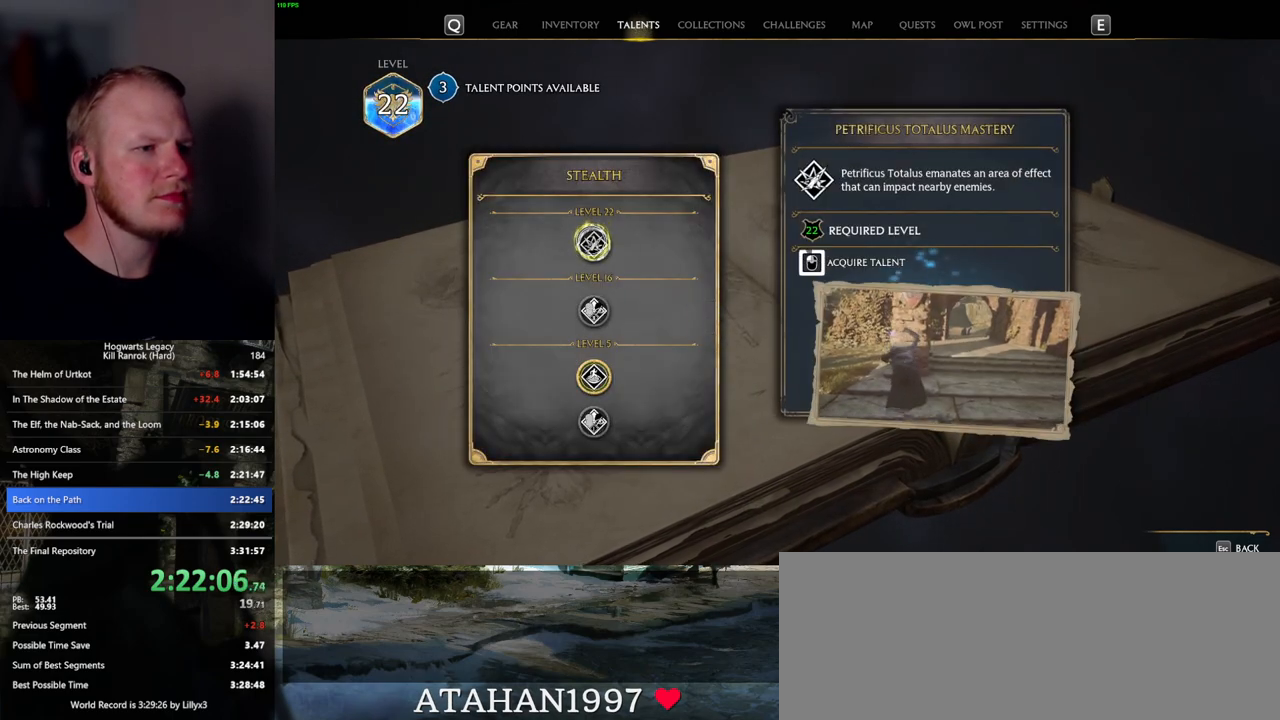
{"keys": [], "mouse": ["left"], "events": []}
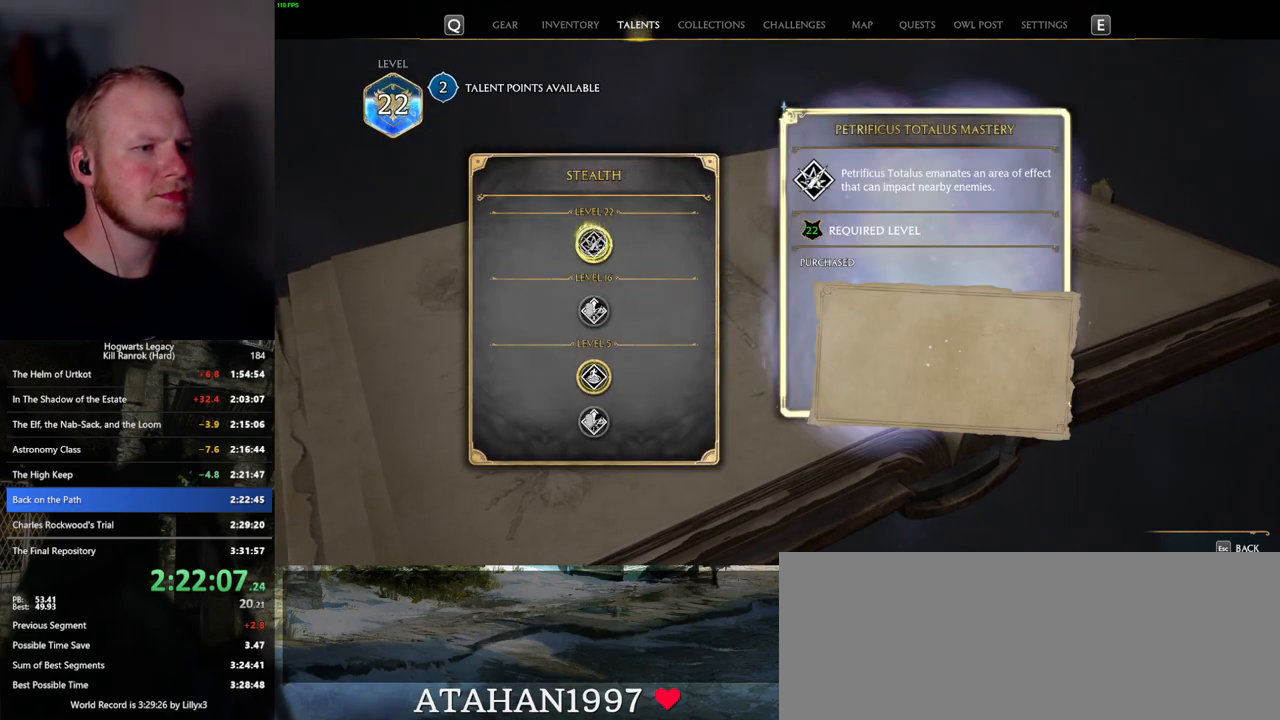
{"keys": [], "mouse": [], "events": [[84, "mouse_left", "up"], [184, "n", "down"], [267, "n", "up"]]}
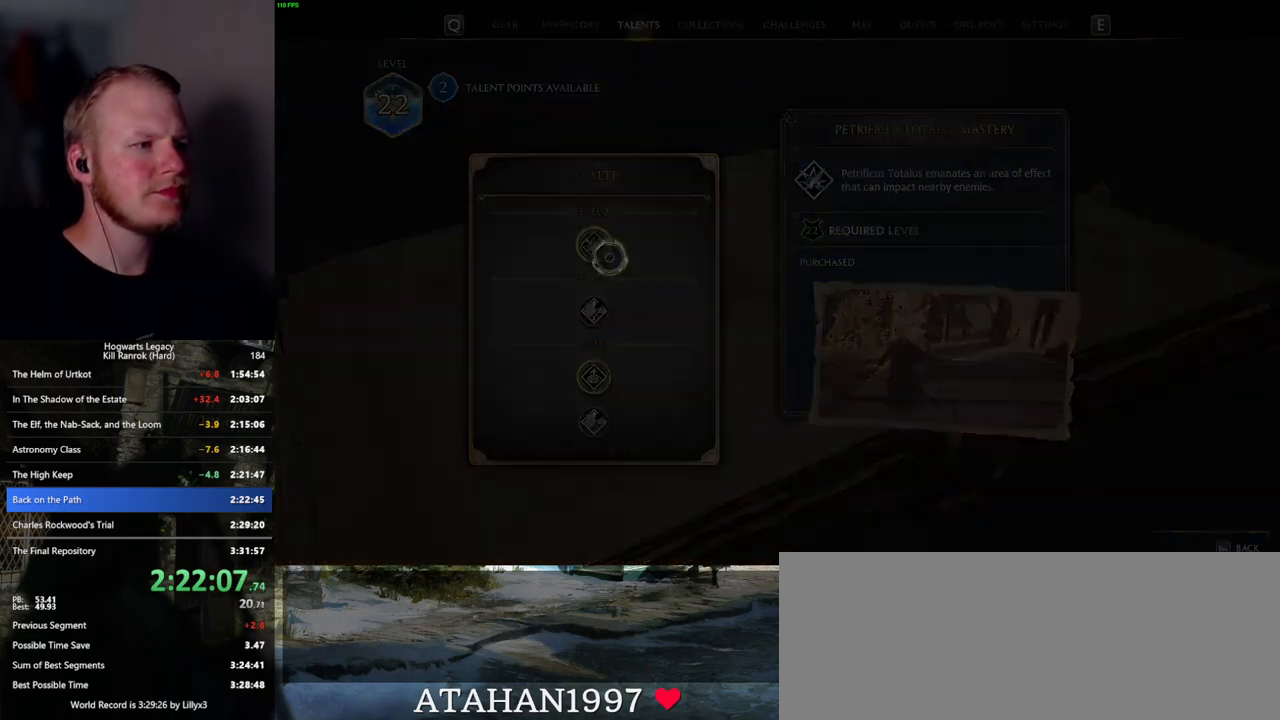
{"keys": [], "mouse": [], "events": []}
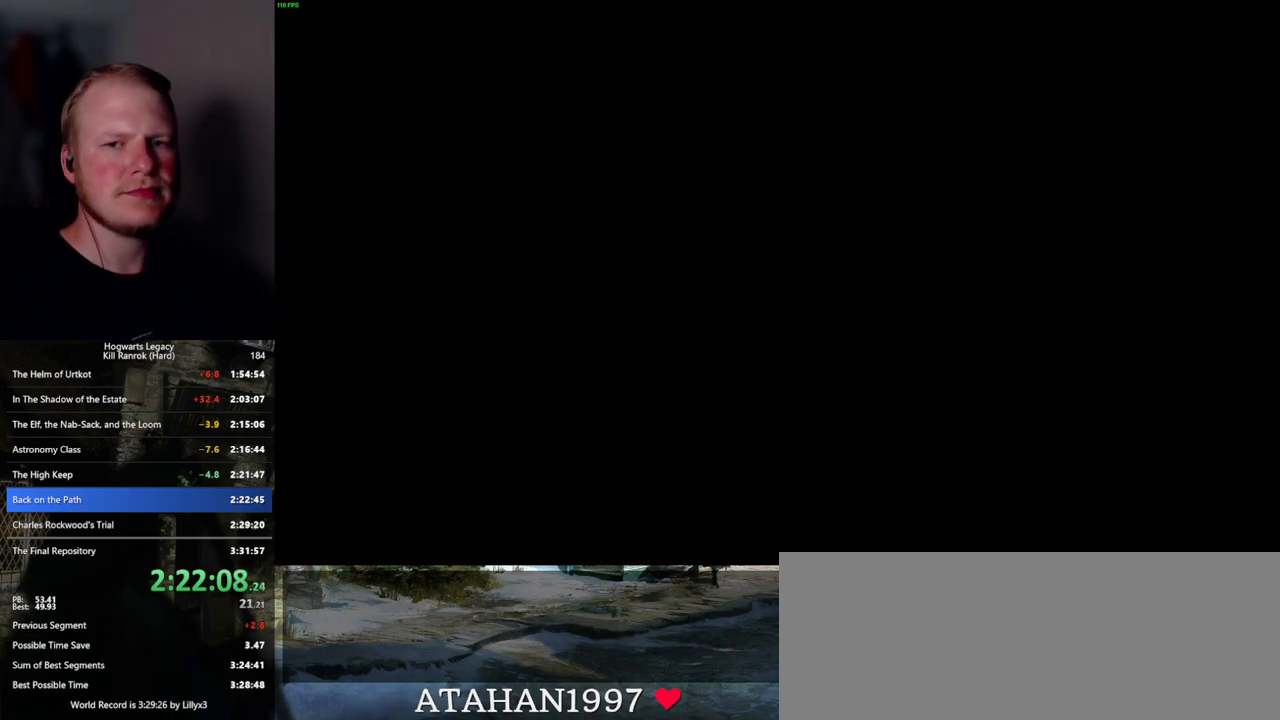
{"keys": [], "mouse": [], "events": []}
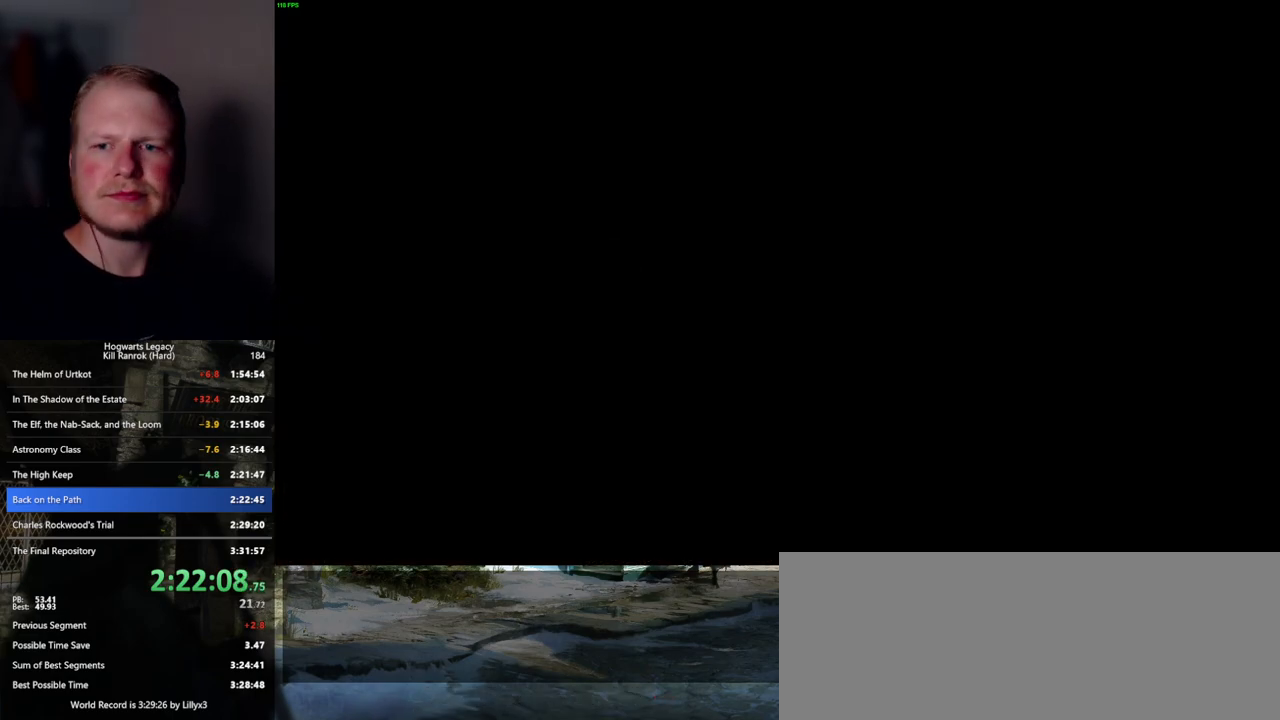
{"keys": [], "mouse": [], "events": []}
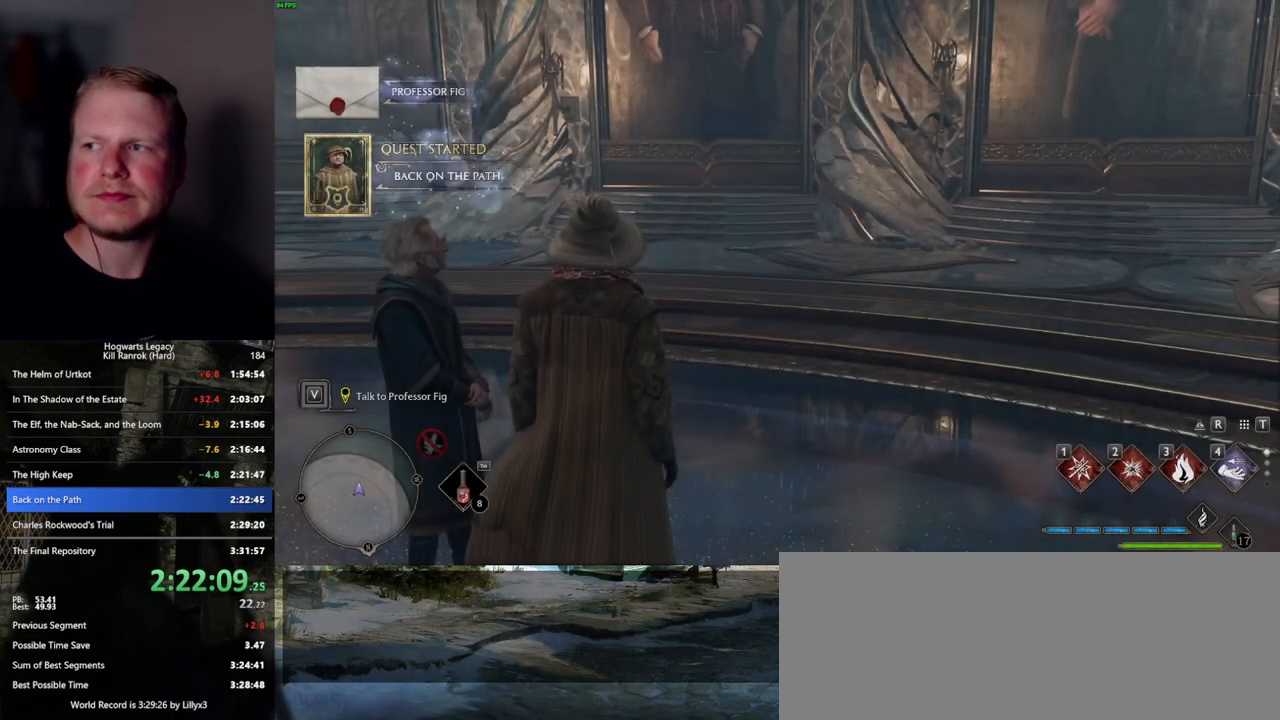
{"keys": [], "mouse": [], "events": []}
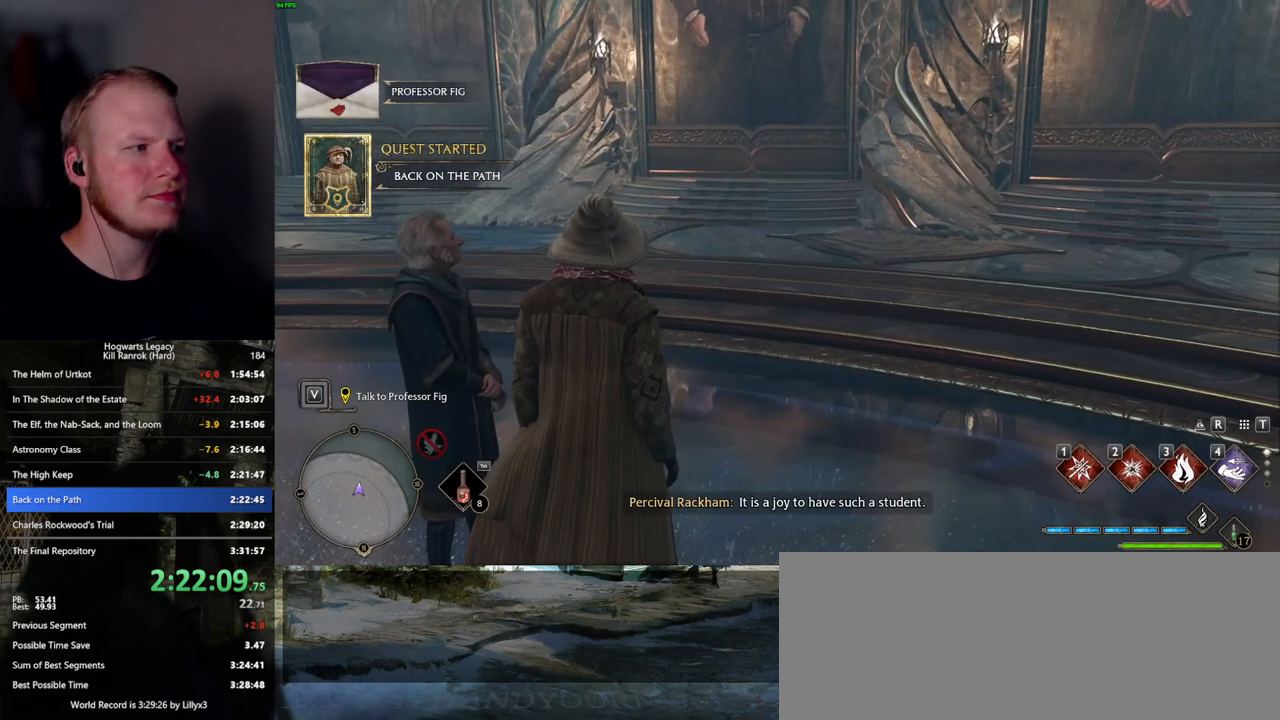
{"keys": [], "mouse": [], "events": [[250, "w", "down"], [350, "w", "up"]]}
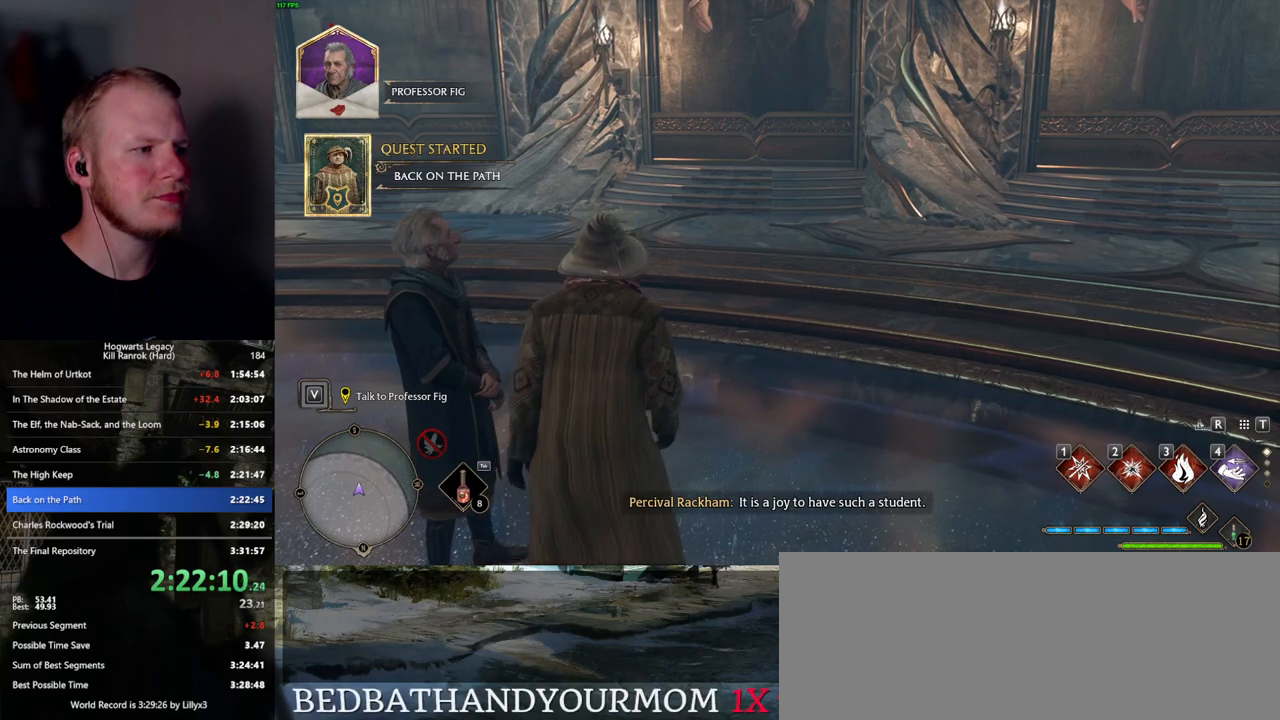
{"keys": [], "mouse": [], "events": []}